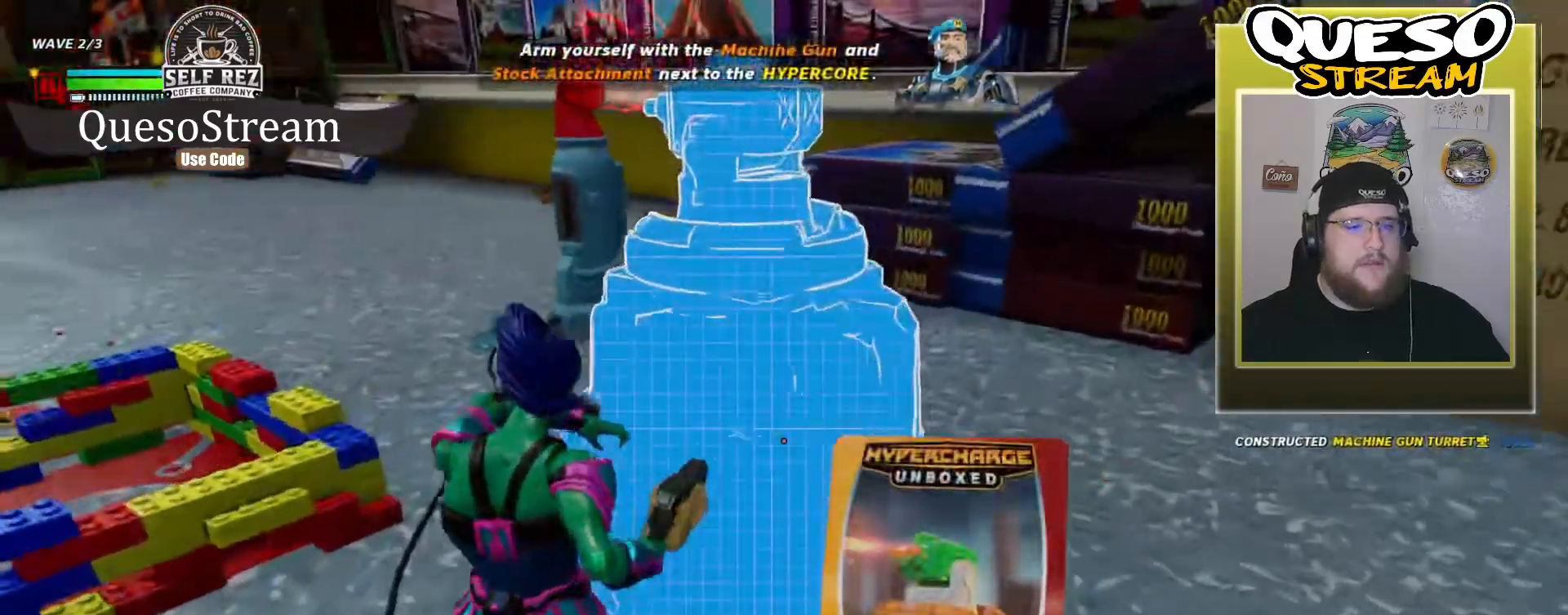
Gameplay with keyboard and mouse; each line is a JSON object with the keys and mouse buttons held at the frame after it. "events" lists presses ("down") and releases ("up") of "1", "2", "3", "4", "5", "a", "alt", "c", "caps_lock", "ctrl", "d", "e", "f", "g", "q", "r", "s", "shift", "space", "t", "tab", "v", "w", "x", "z", "mouse_left", "mouse_wheel" and "mouse_right" between this image and that frame as [ms after this image, input, new state], when the widget could be followed in between. "mouse_left", "mouse_wheel", "mouse_right" = the "left", "wheel", "right" buttons of the "mouse" list. No other keys are recorded. "wheel" means that the mouse wheel is clicked or scrolled. "mouse_move" is the direction in which the mouse moves at that frame (one of eight, or "still"), when it could be read.
{"keys": [], "mouse": ["left"], "mouse_move": "still", "events": [[100, "mouse_left", "down"]]}
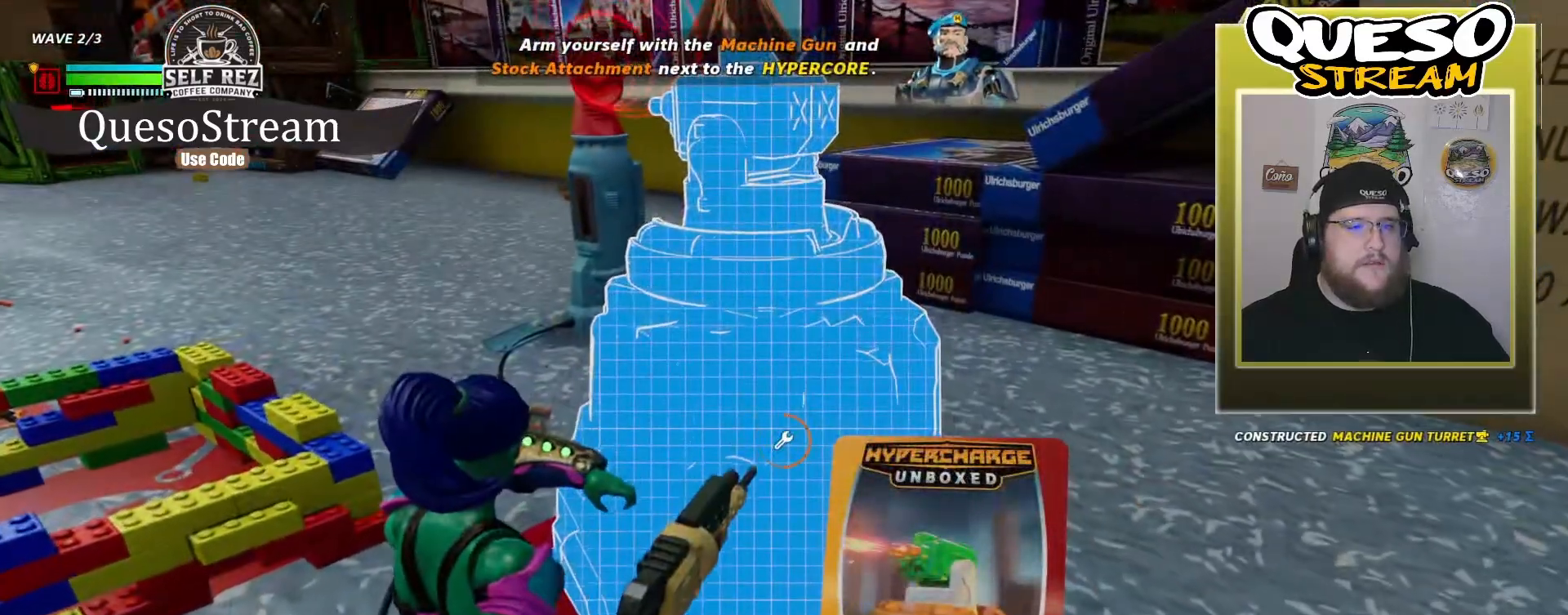
{"keys": [], "mouse": ["left"], "mouse_move": "still", "events": []}
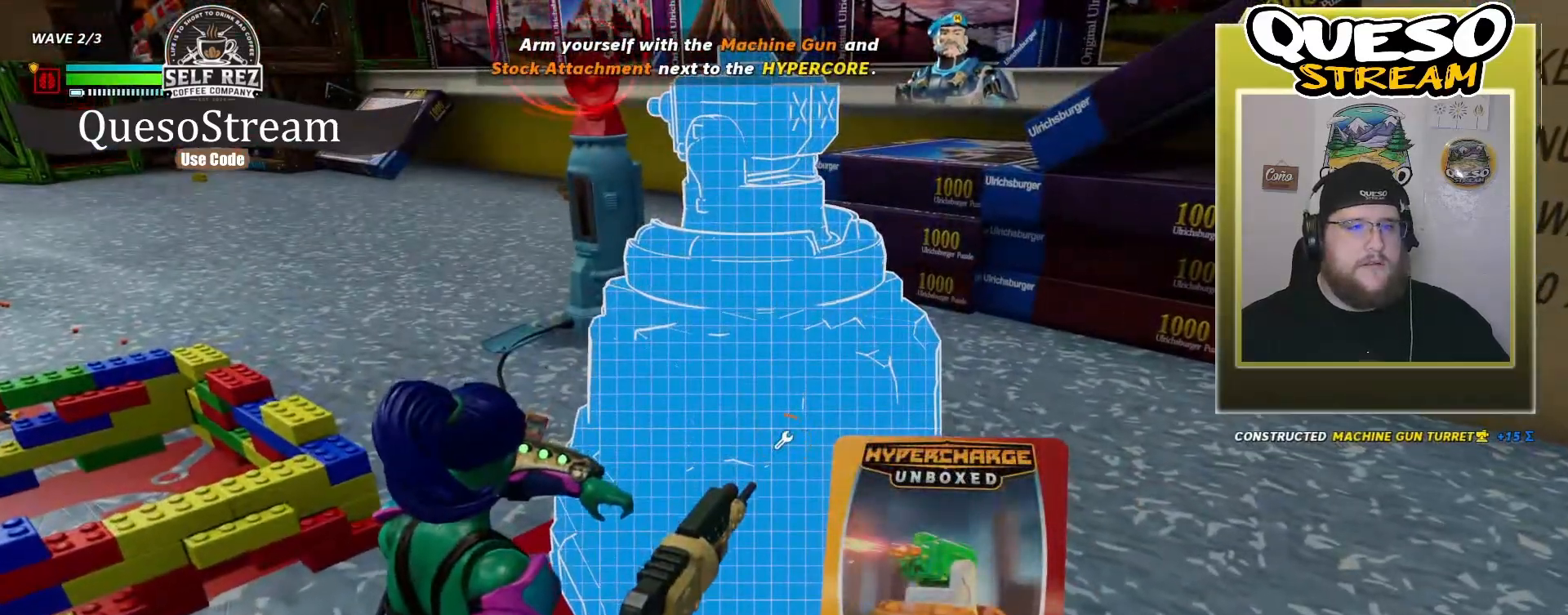
{"keys": [], "mouse": [], "mouse_move": "down-right", "events": [[300, "mouse_left", "up"]]}
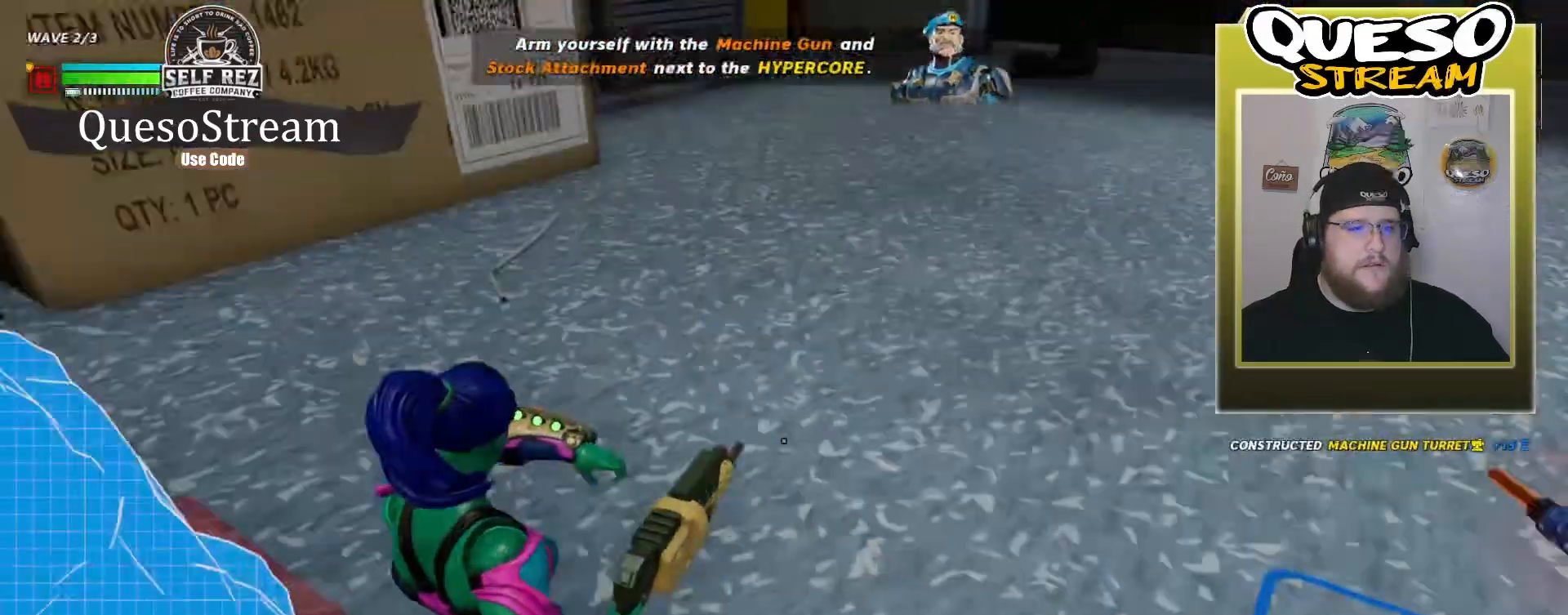
{"keys": ["w"], "mouse": [], "mouse_move": "up", "events": [[100, "w", "down"]]}
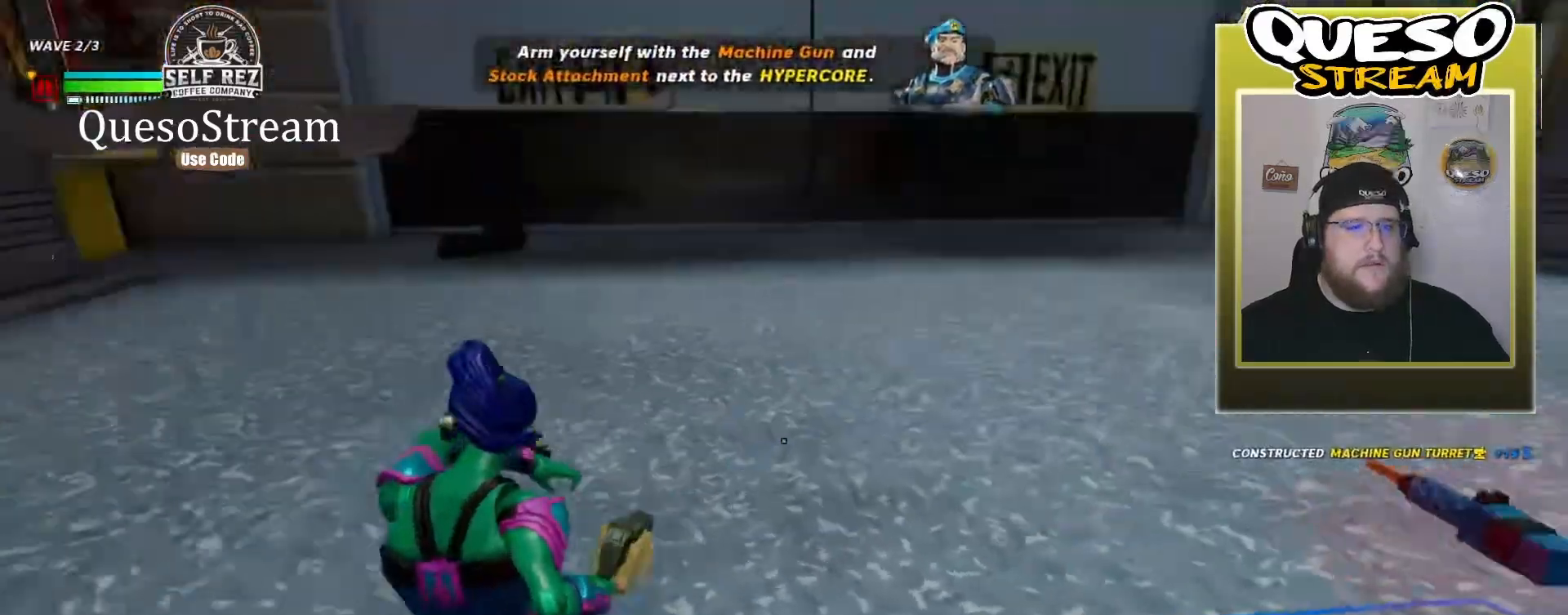
{"keys": ["w"], "mouse": [], "mouse_move": "up-left", "events": []}
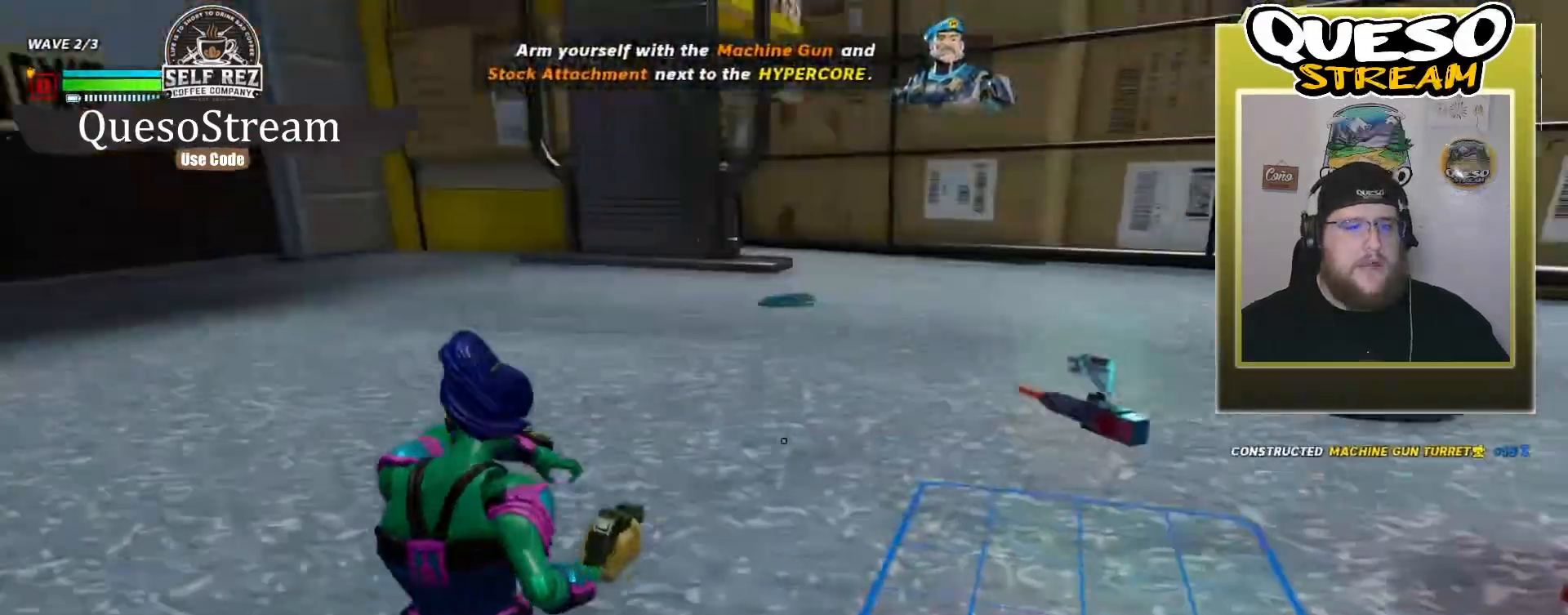
{"keys": ["a"], "mouse": [], "mouse_move": "down", "events": [[267, "a", "down"], [367, "w", "up"]]}
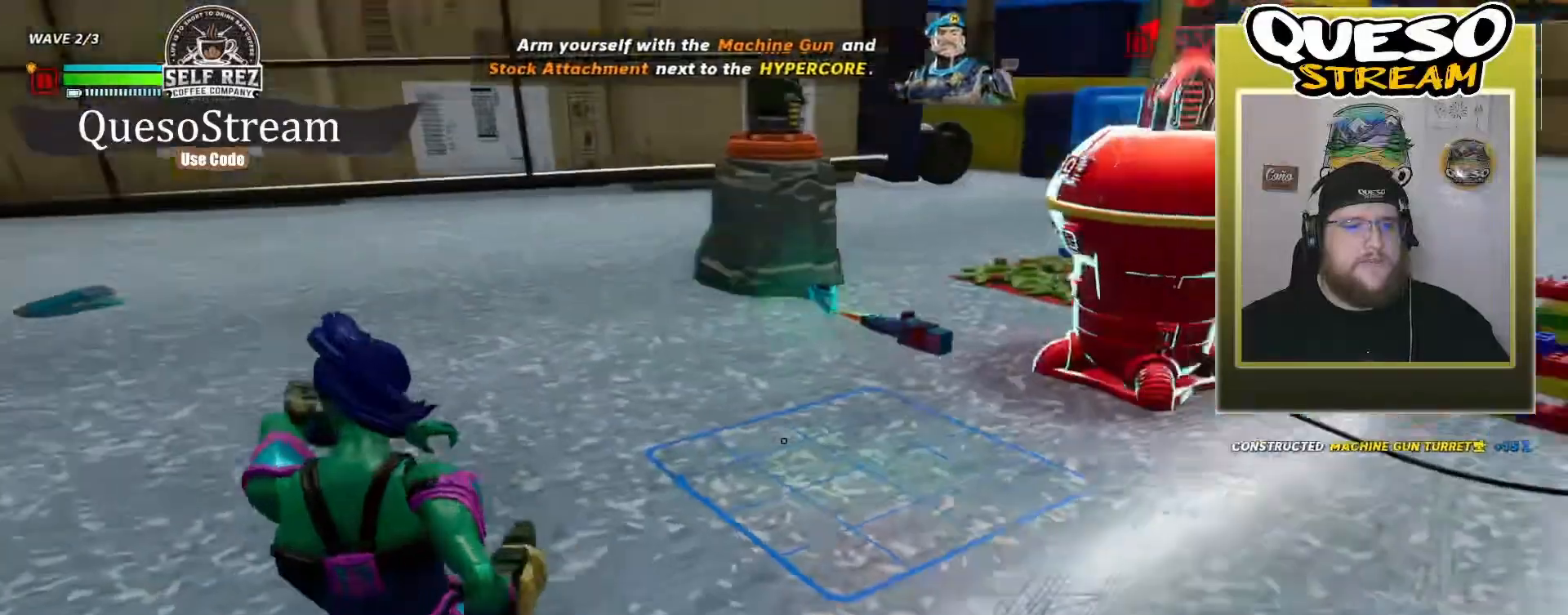
{"keys": [], "mouse": [], "mouse_move": "up", "events": [[100, "a", "up"], [200, "w", "down"], [500, "w", "up"]]}
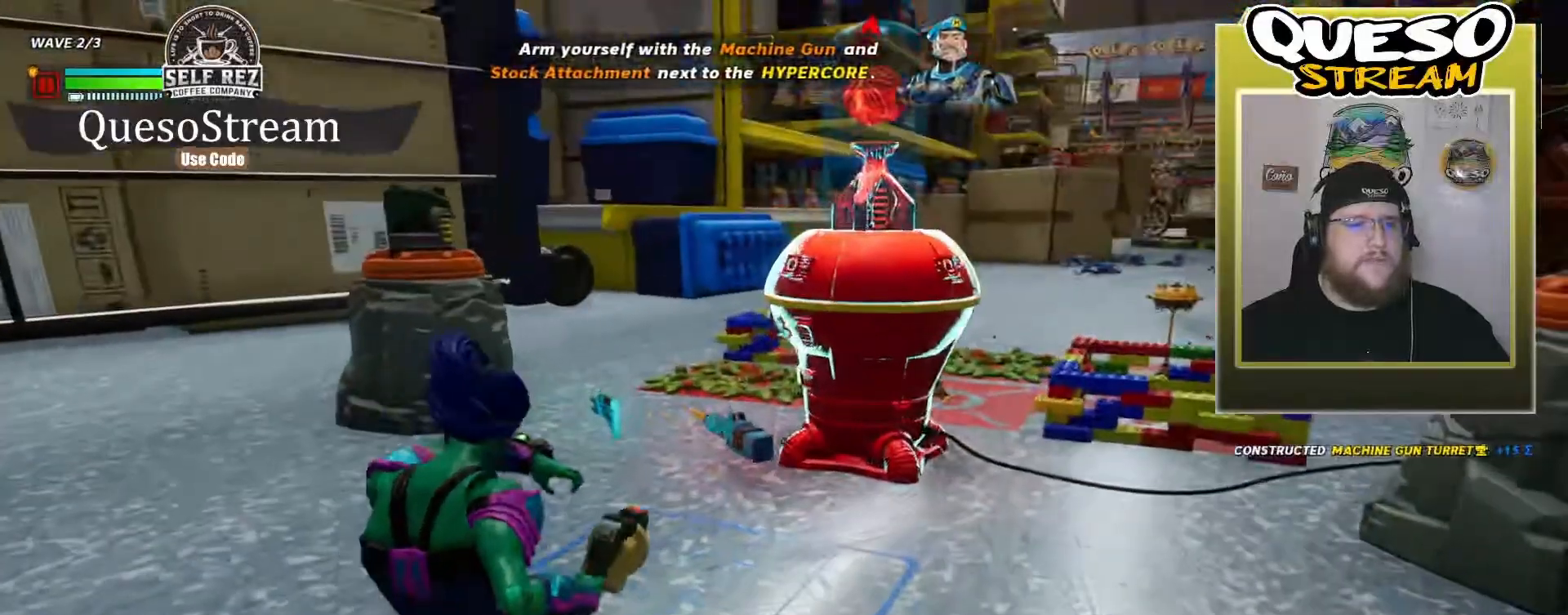
{"keys": [], "mouse": [], "mouse_move": "left", "events": []}
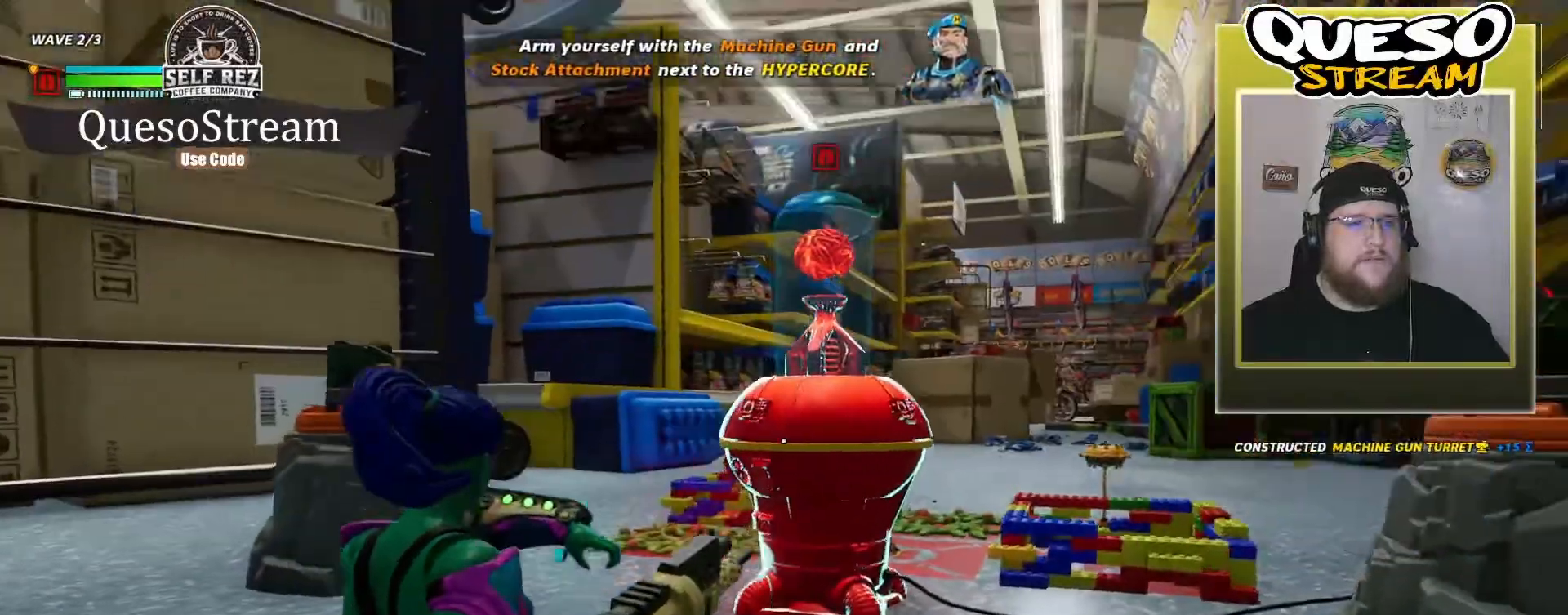
{"keys": [], "mouse": [], "mouse_move": "still", "events": []}
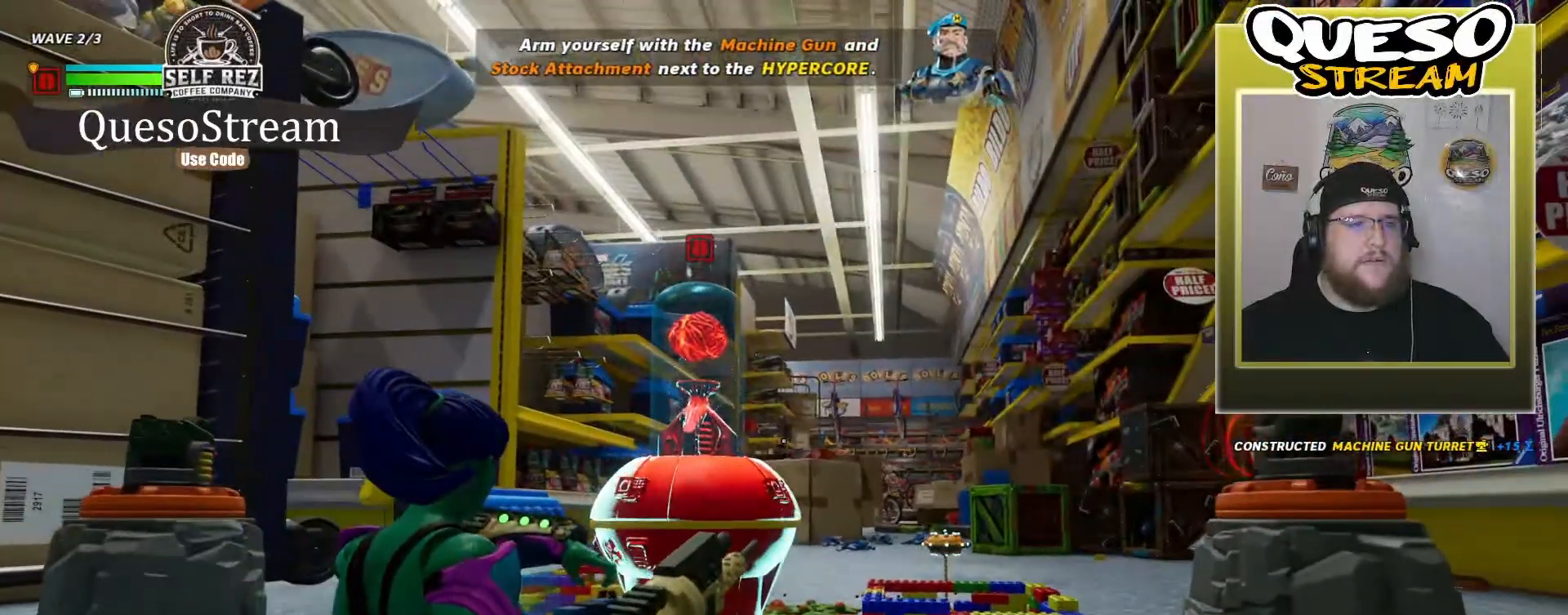
{"keys": [], "mouse": [], "mouse_move": "down", "events": []}
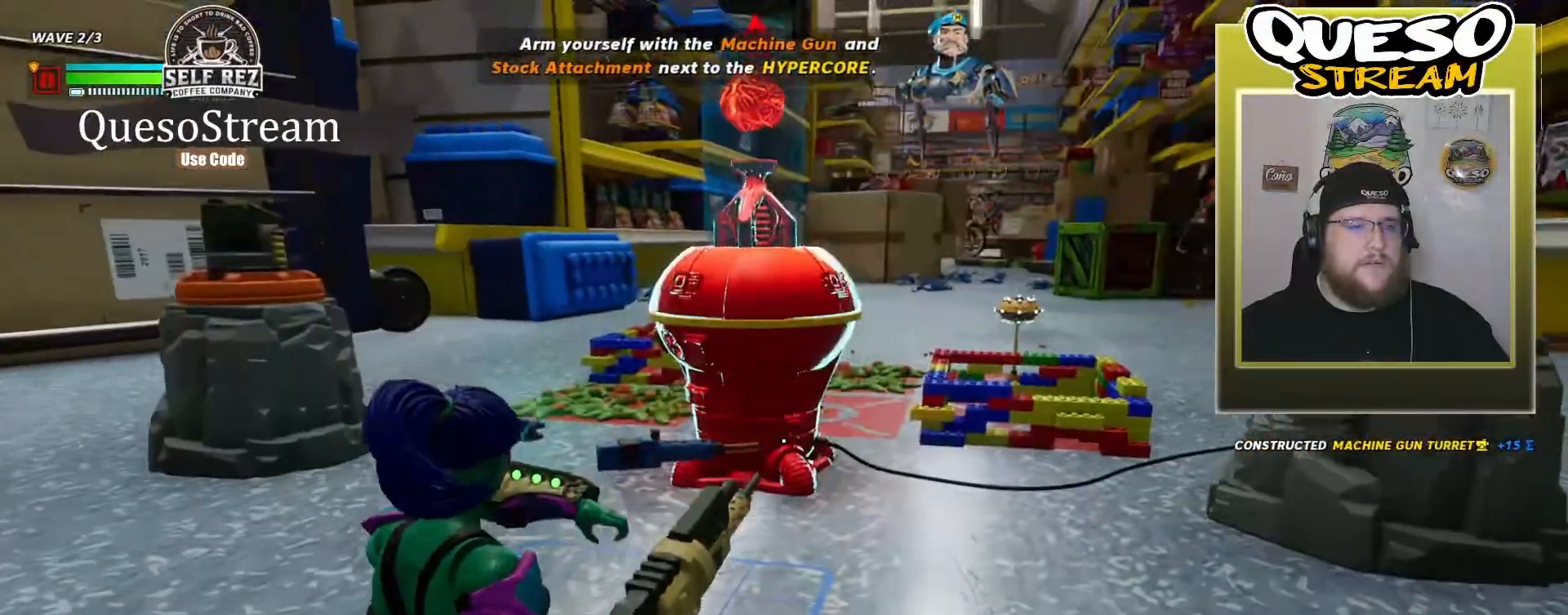
{"keys": [], "mouse": [], "mouse_move": "still", "events": []}
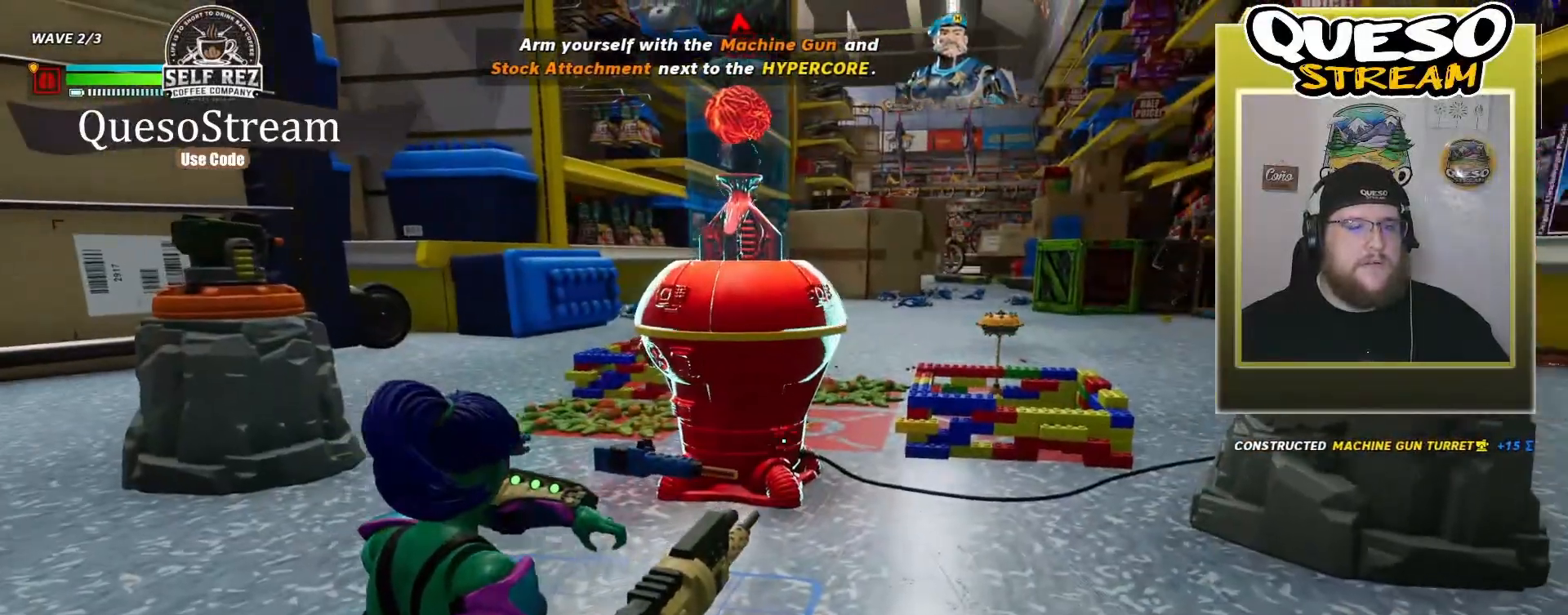
{"keys": [], "mouse": [], "mouse_move": "still", "events": [[367, "f", "down"], [500, "f", "up"]]}
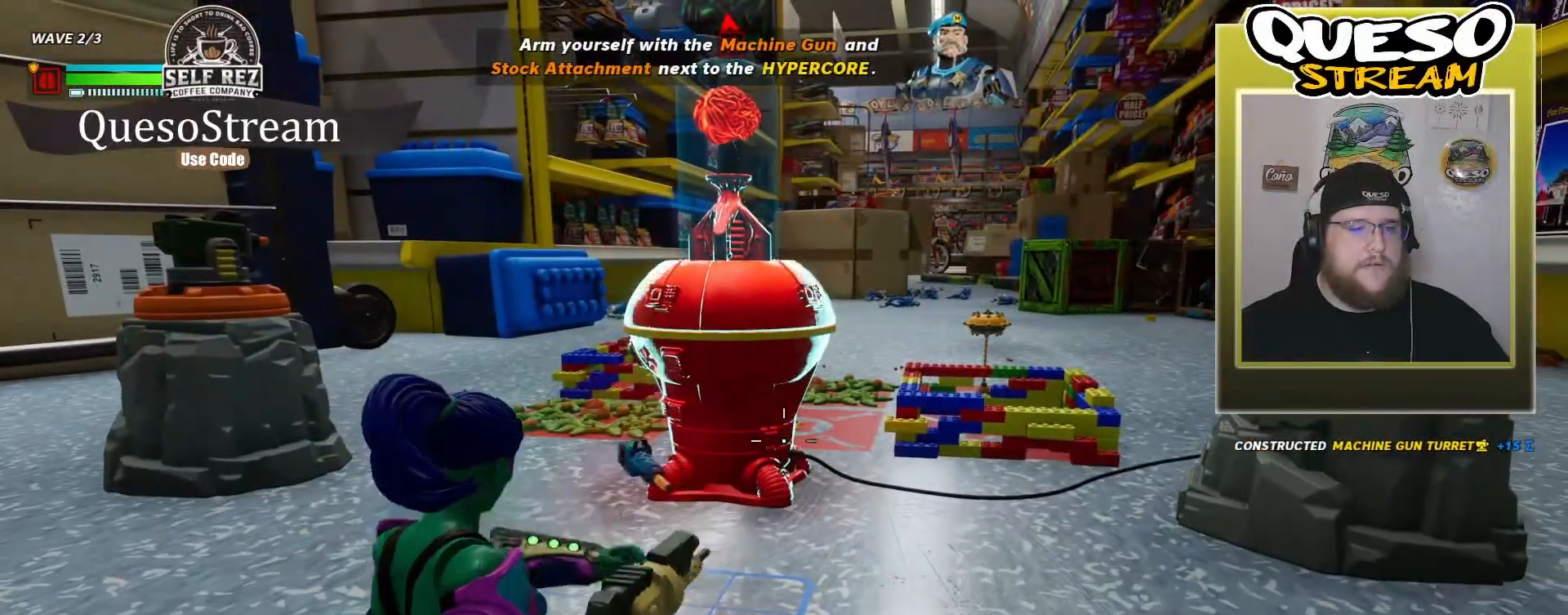
{"keys": ["a"], "mouse": [], "mouse_move": "left", "events": [[400, "a", "down"]]}
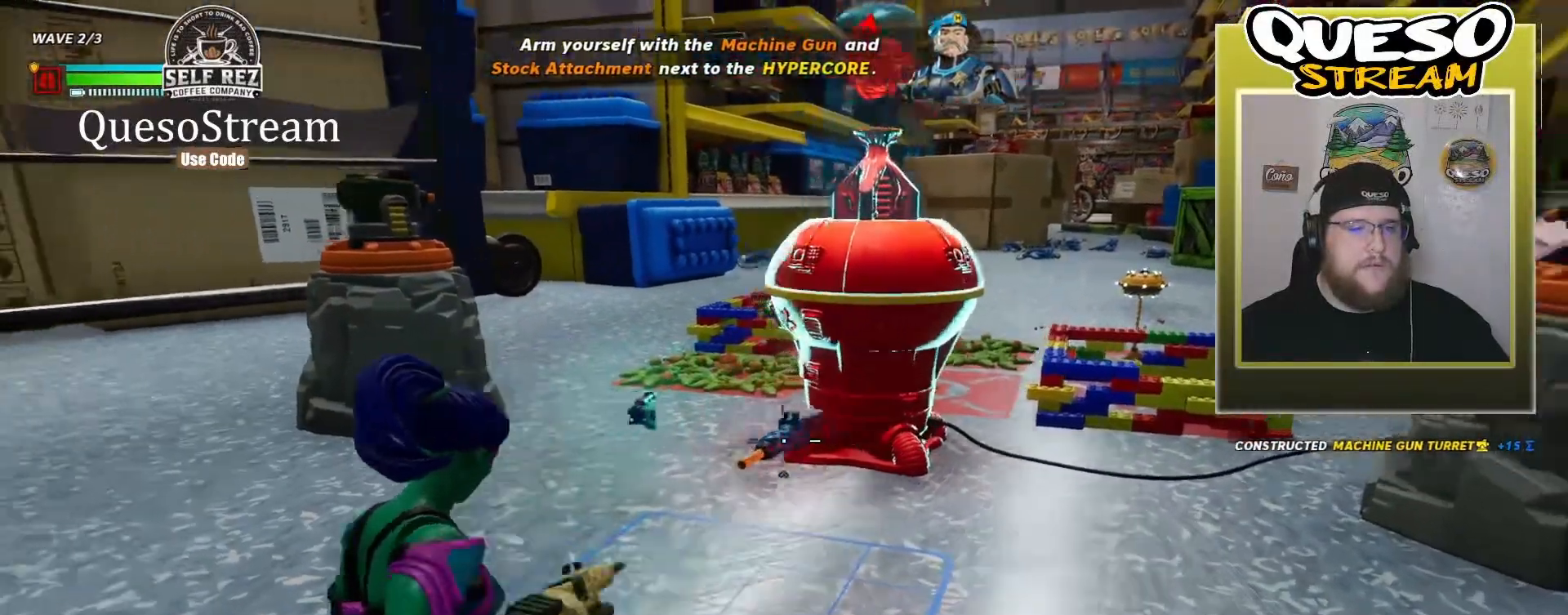
{"keys": ["a"], "mouse": [], "mouse_move": "still", "events": []}
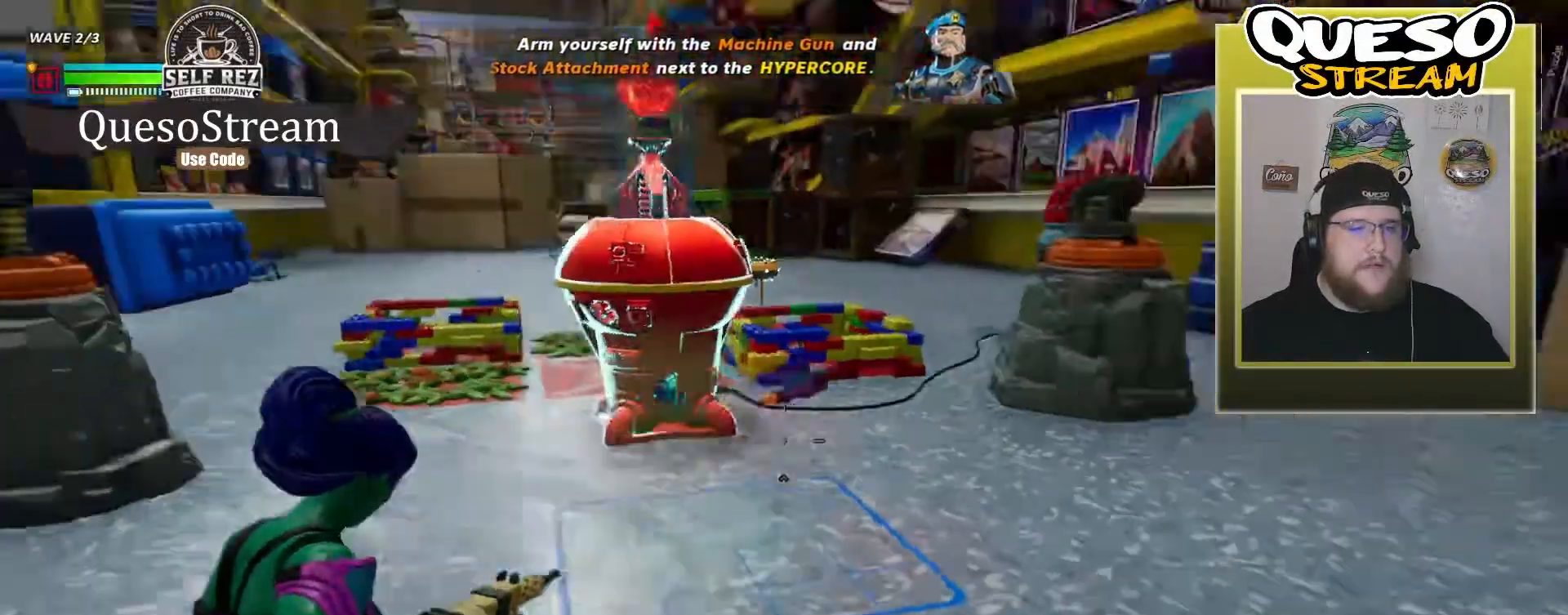
{"keys": ["w"], "mouse": [], "mouse_move": "still", "events": [[67, "a", "up"], [100, "w", "down"]]}
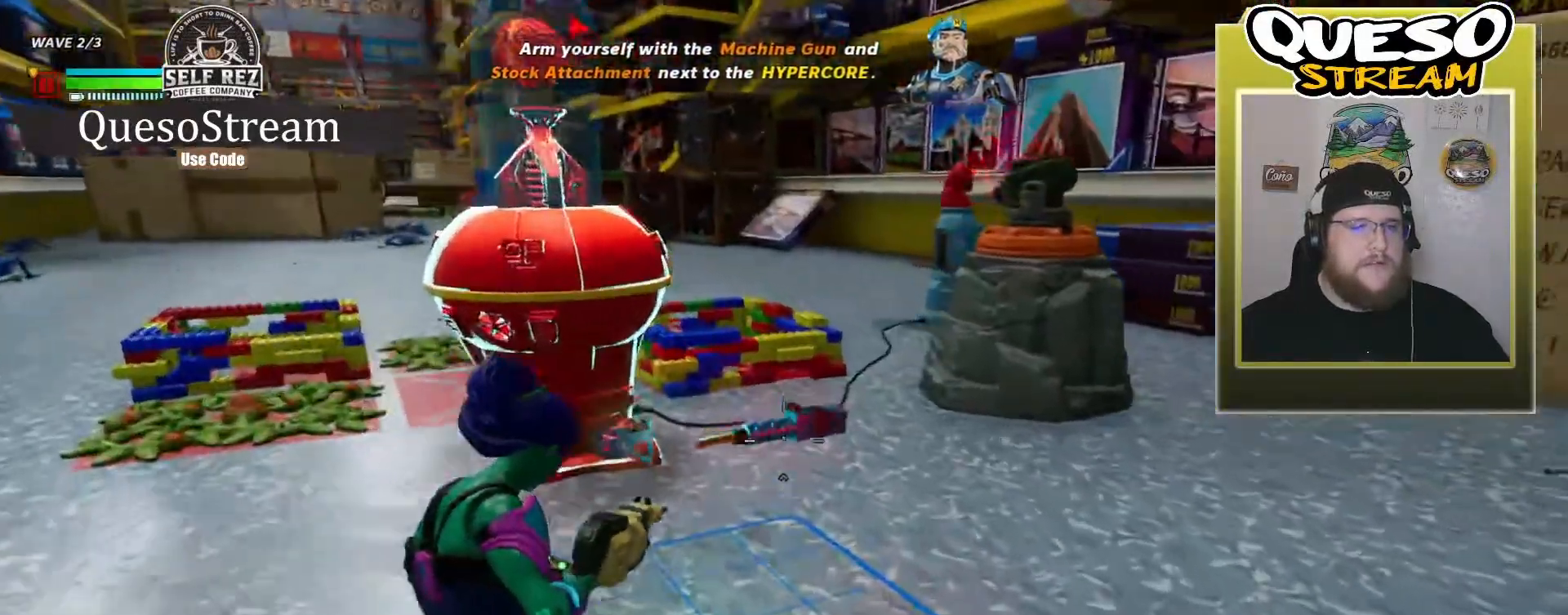
{"keys": [], "mouse": [], "mouse_move": "still", "events": [[167, "w", "up"]]}
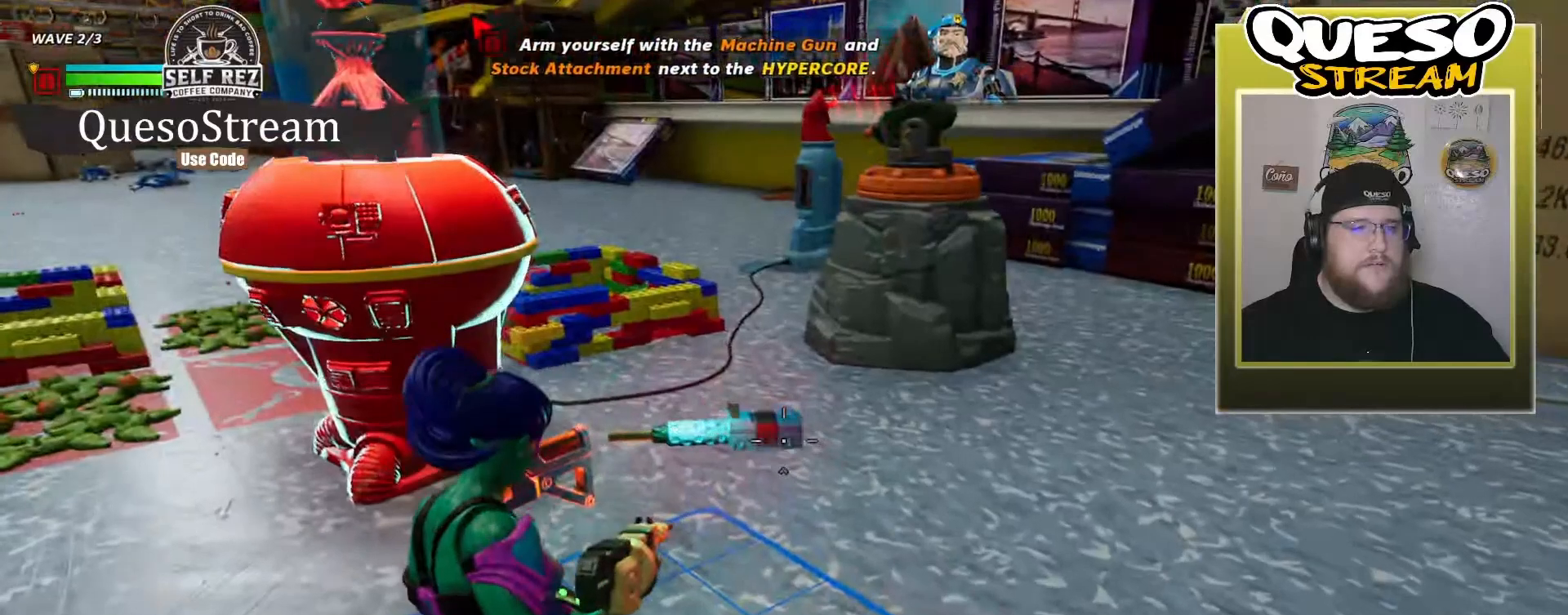
{"keys": [], "mouse": [], "mouse_move": "still", "events": []}
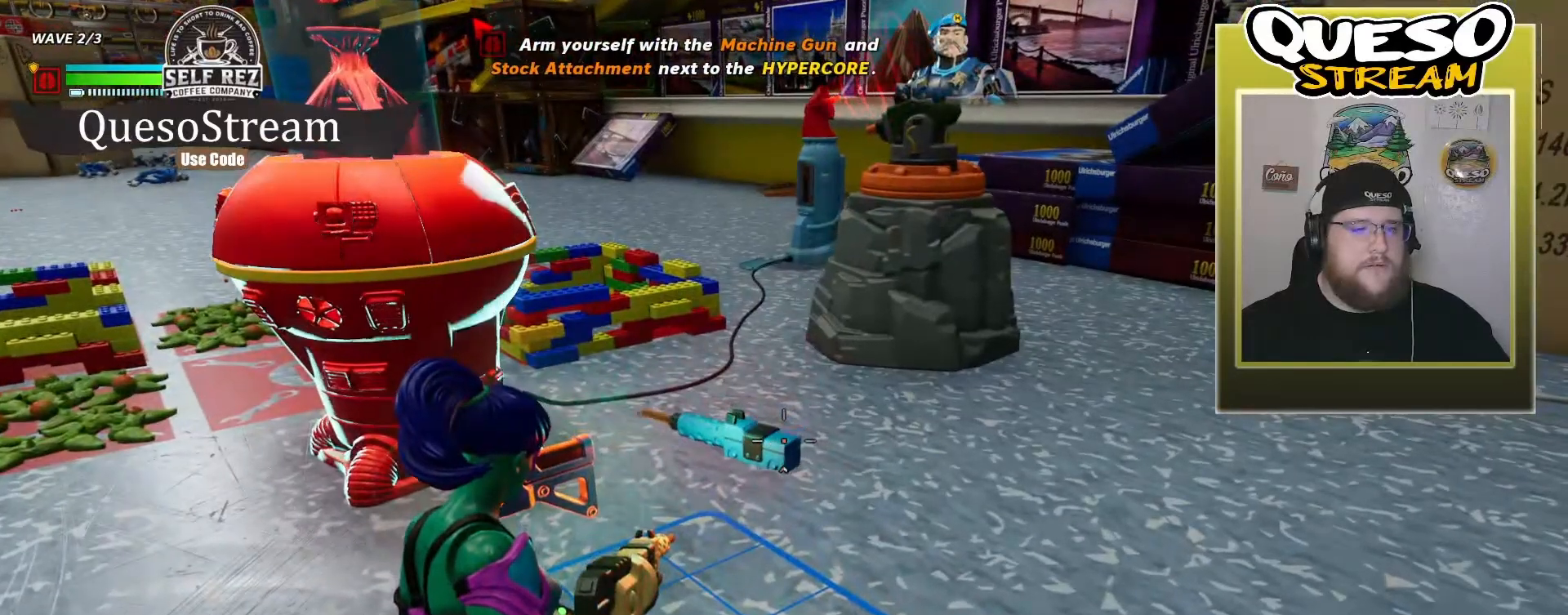
{"keys": [], "mouse": [], "mouse_move": "still", "events": []}
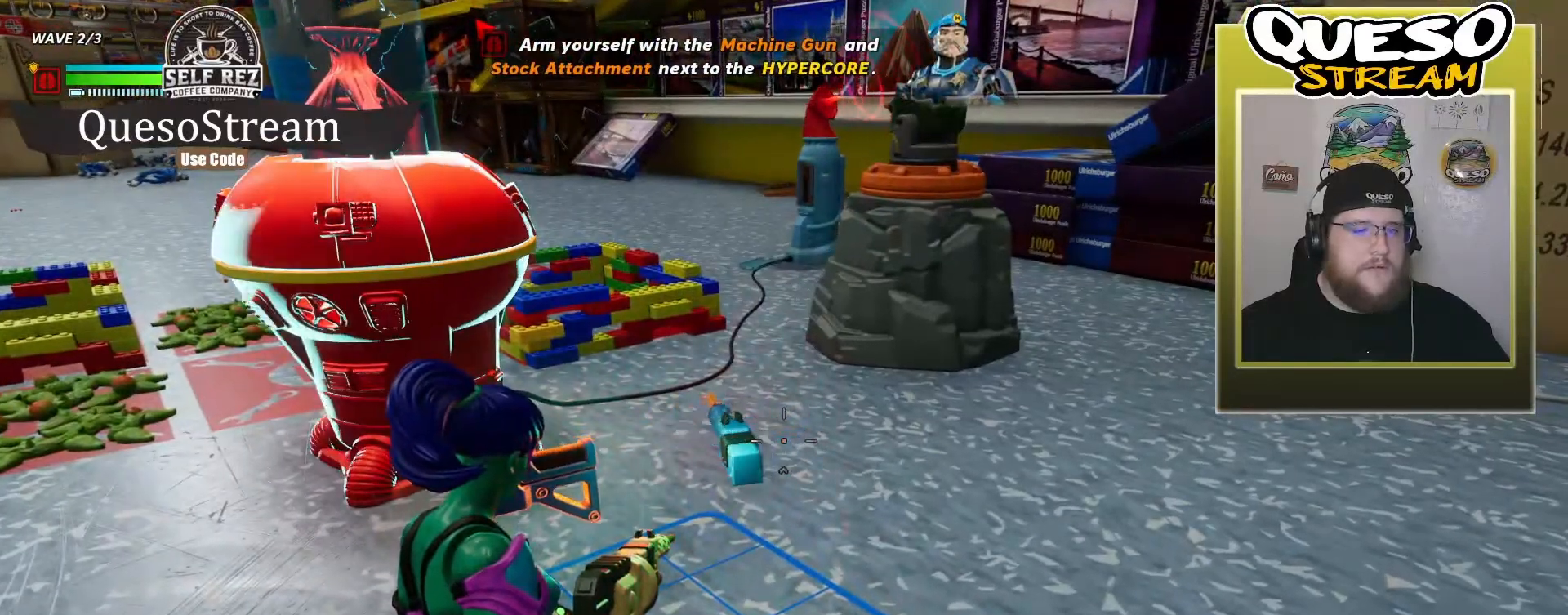
{"keys": [], "mouse": [], "mouse_move": "still", "events": []}
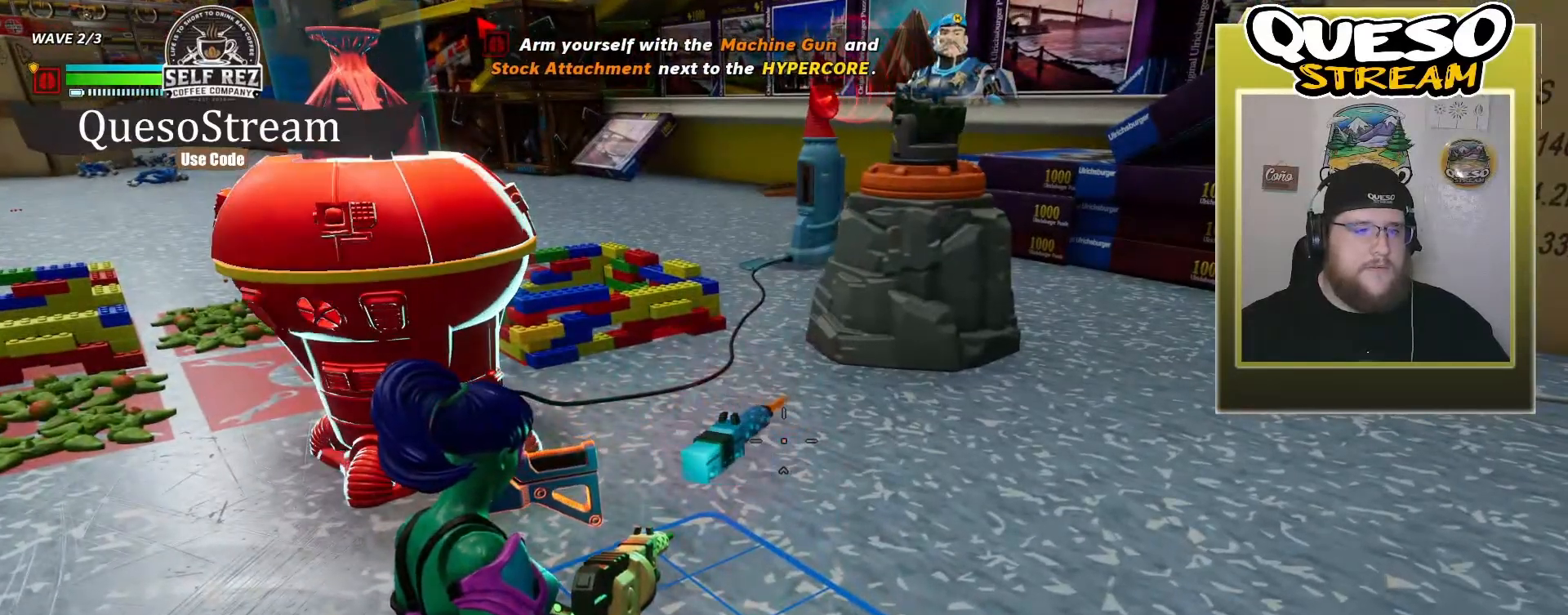
{"keys": [], "mouse": [], "mouse_move": "left", "events": []}
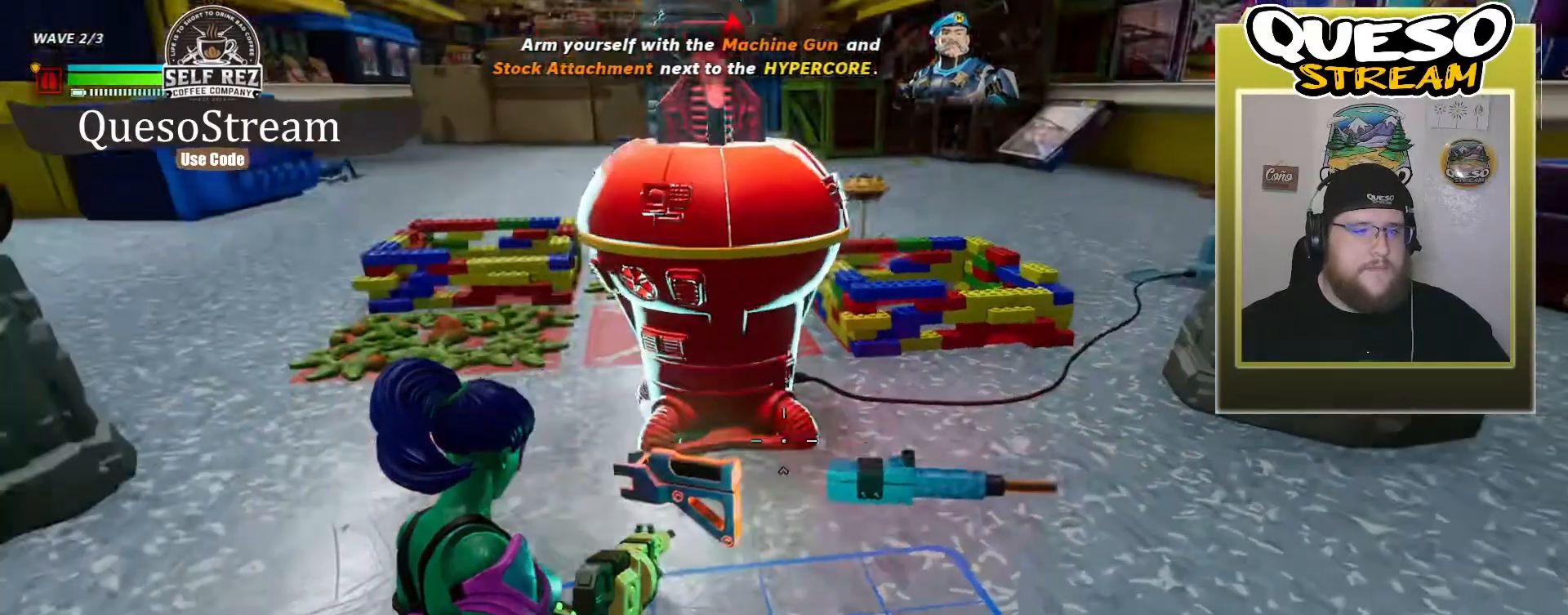
{"keys": [], "mouse": [], "mouse_move": "still", "events": []}
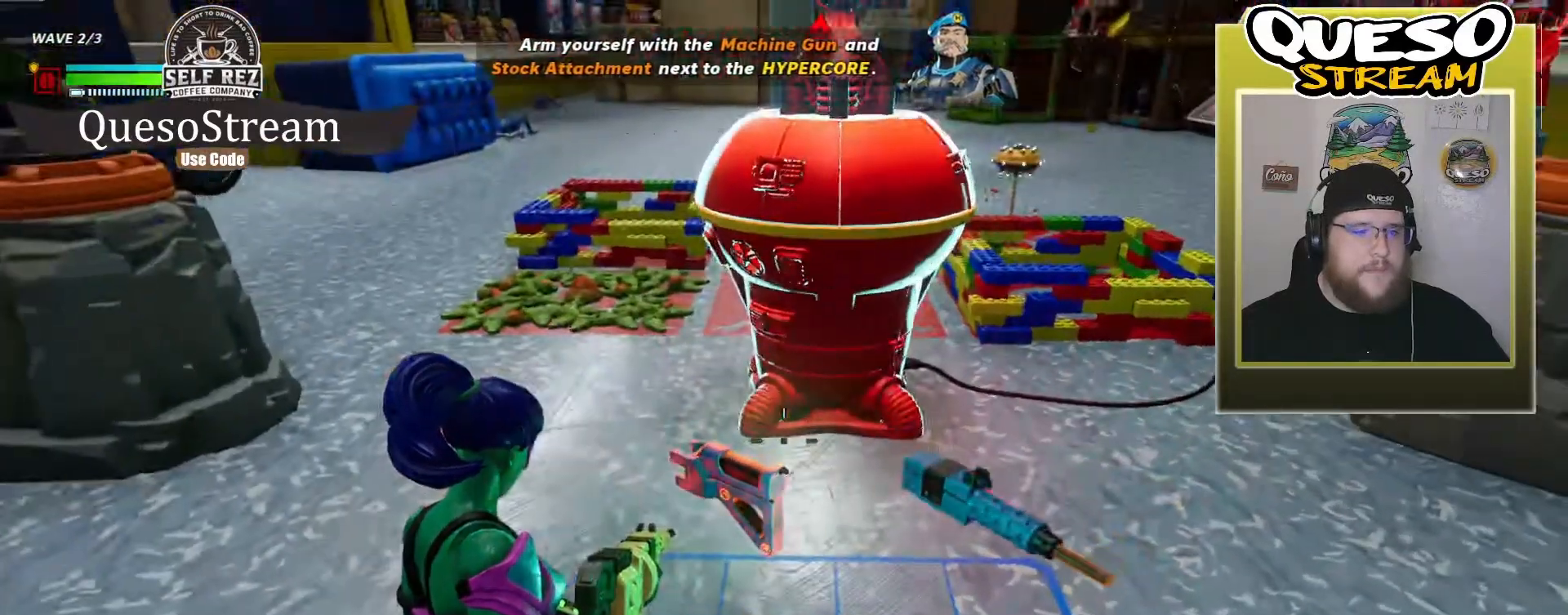
{"keys": ["e"], "mouse": [], "mouse_move": "still", "events": [[500, "e", "down"]]}
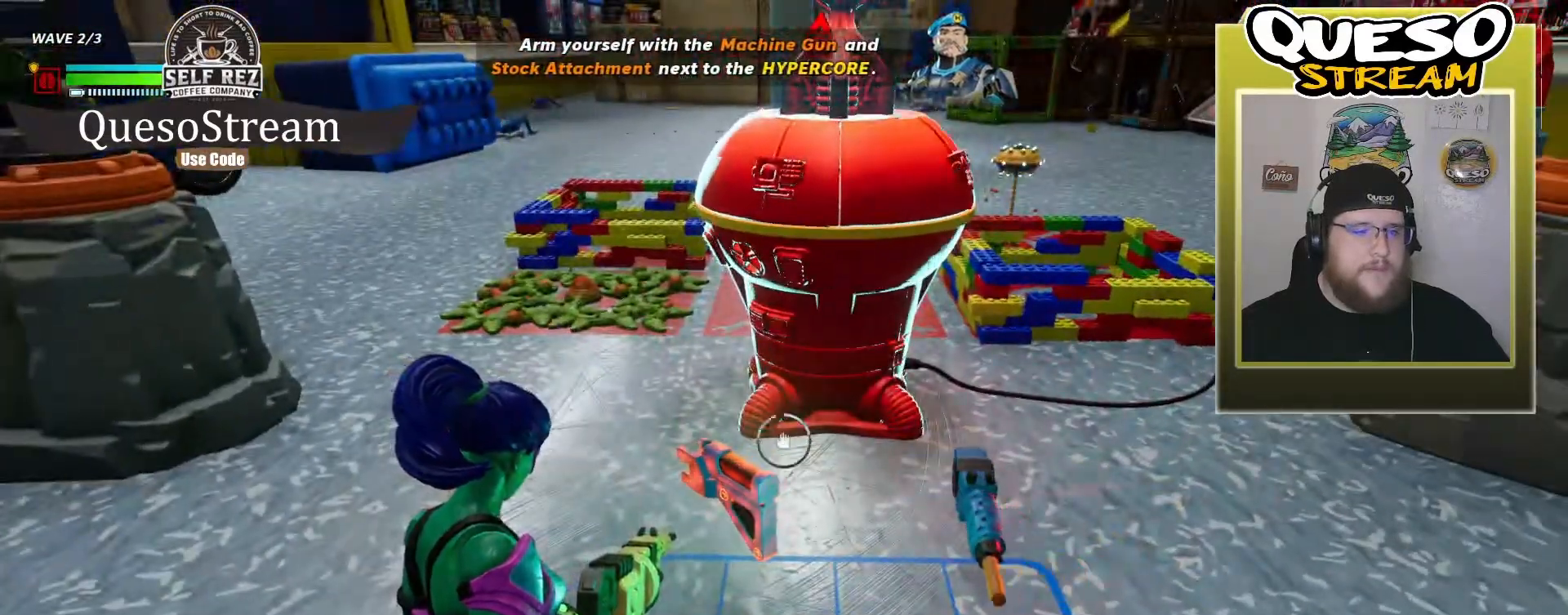
{"keys": ["e"], "mouse": [], "mouse_move": "still", "events": []}
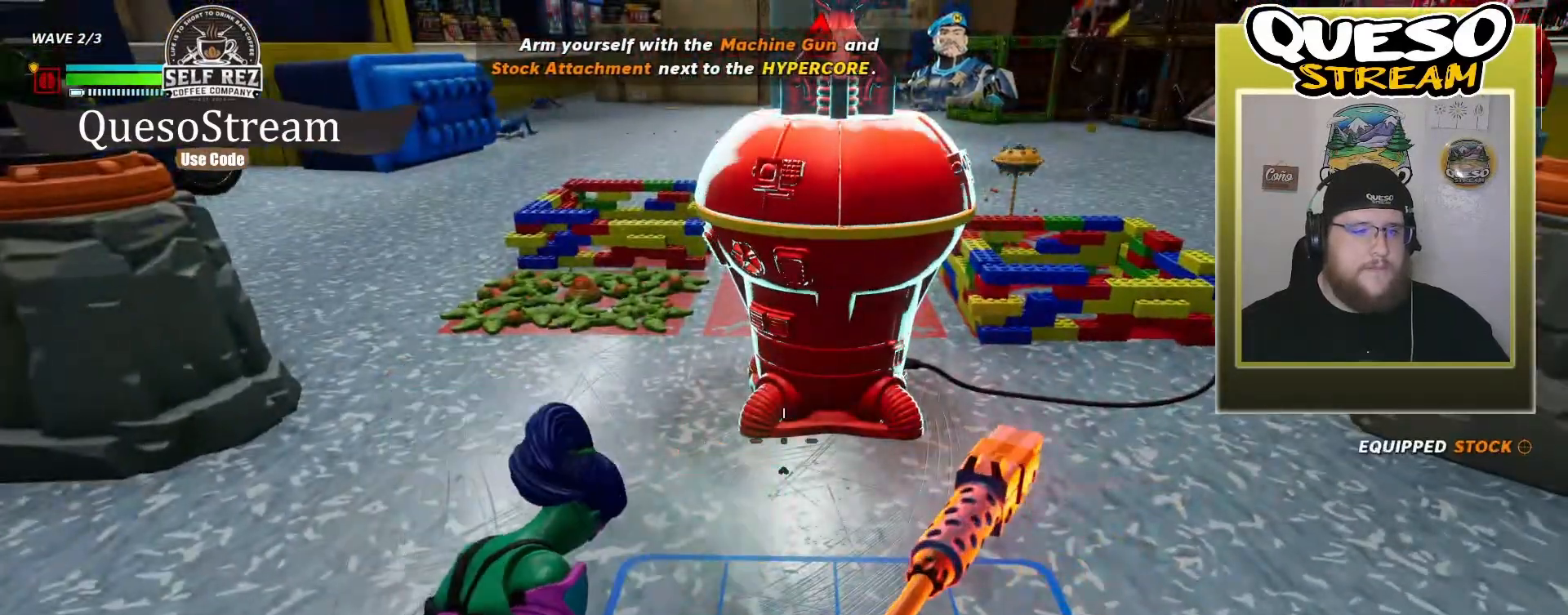
{"keys": [], "mouse": [], "mouse_move": "right", "events": [[100, "e", "up"]]}
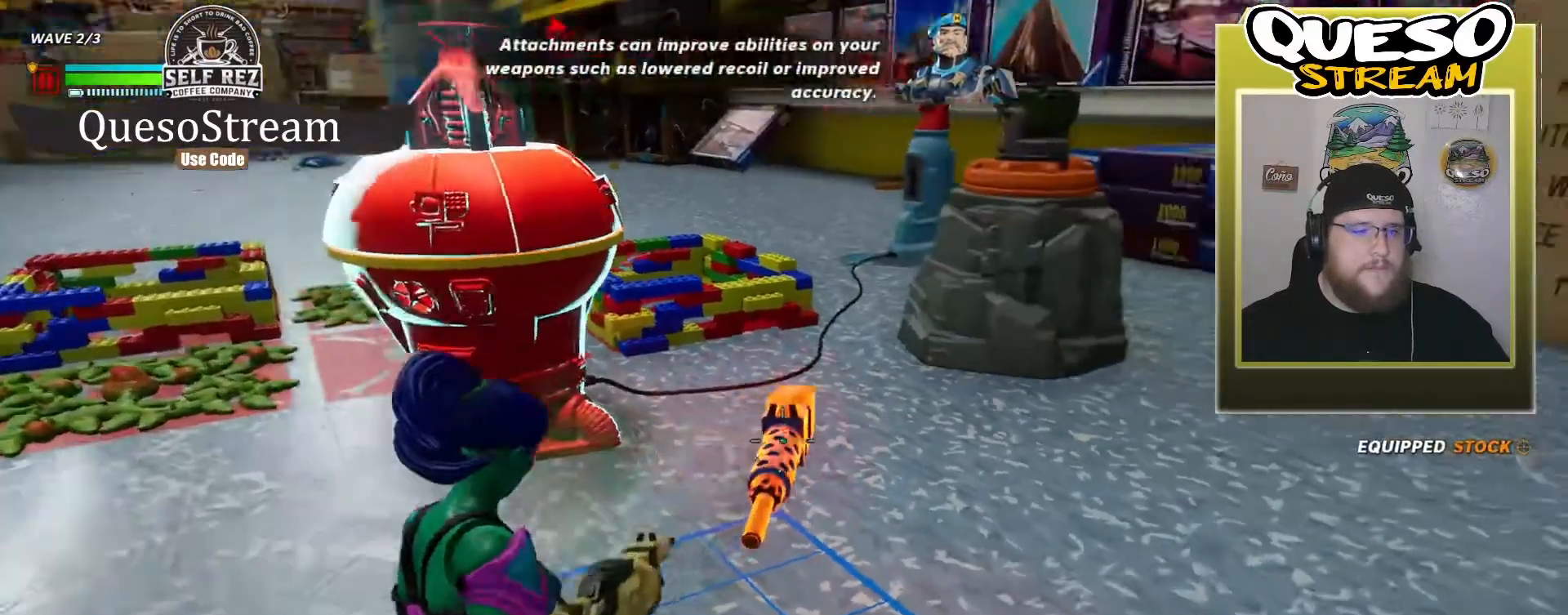
{"keys": ["f"], "mouse": [], "mouse_move": "still", "events": [[467, "f", "down"]]}
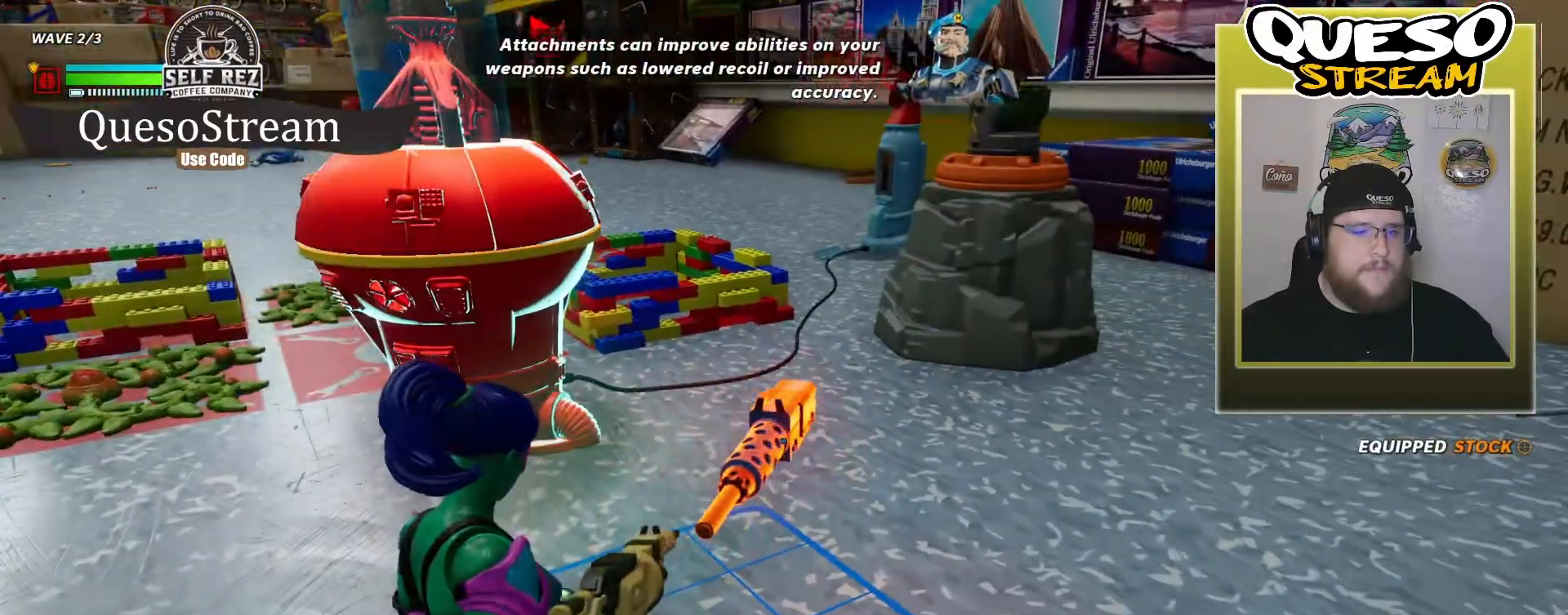
{"keys": ["f"], "mouse": [], "mouse_move": "still", "events": []}
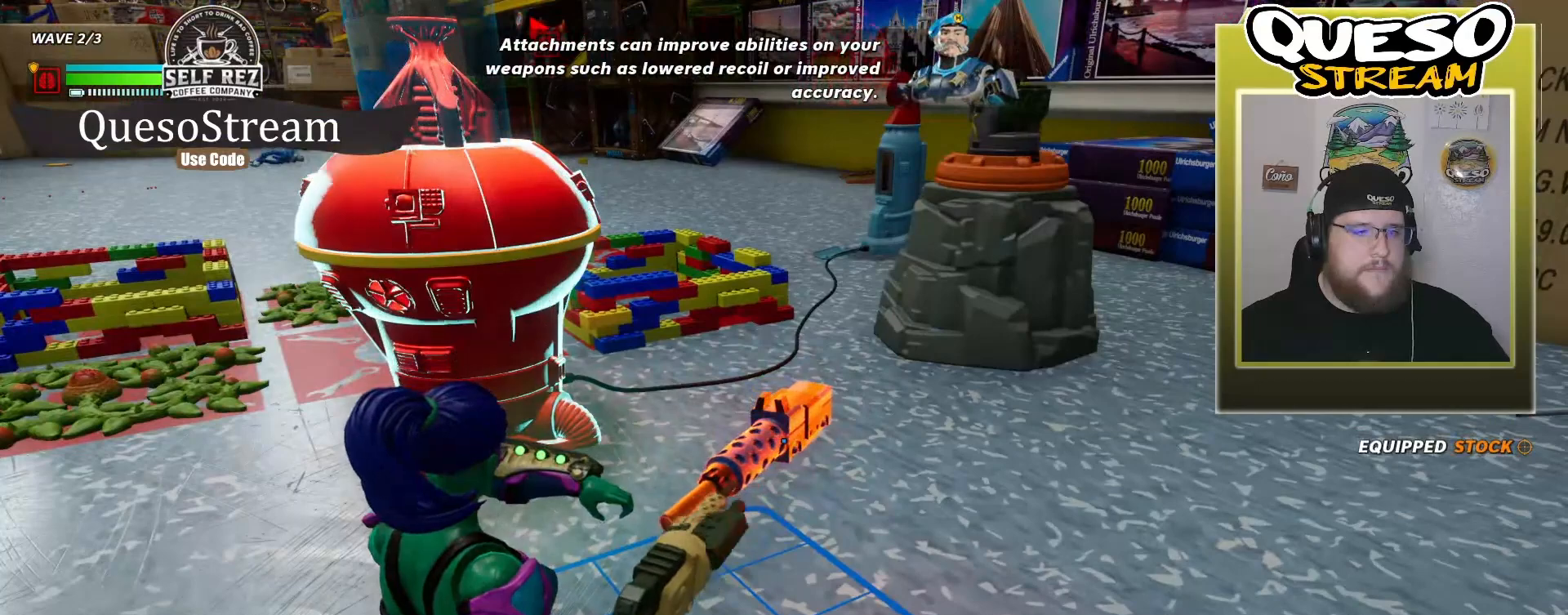
{"keys": [], "mouse": [], "mouse_move": "still", "events": [[200, "f", "up"]]}
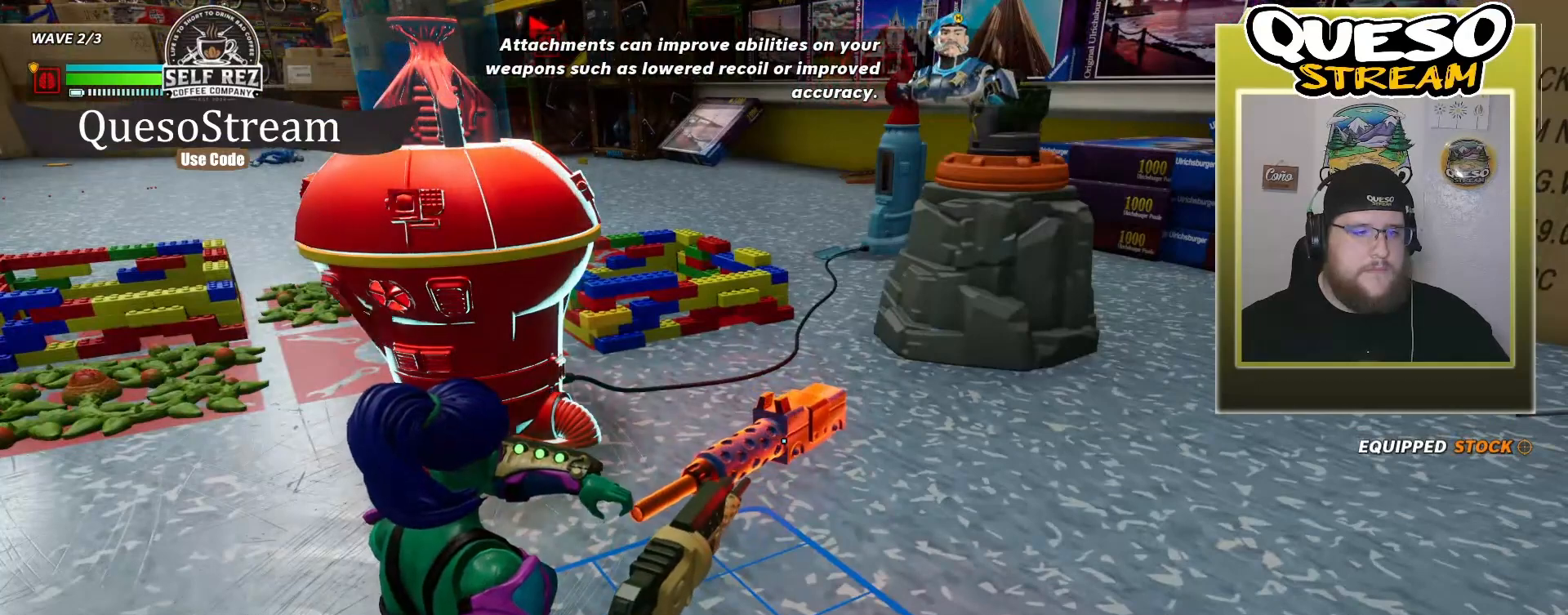
{"keys": [], "mouse": [], "mouse_move": "still", "events": [[300, "f", "down"], [467, "f", "up"]]}
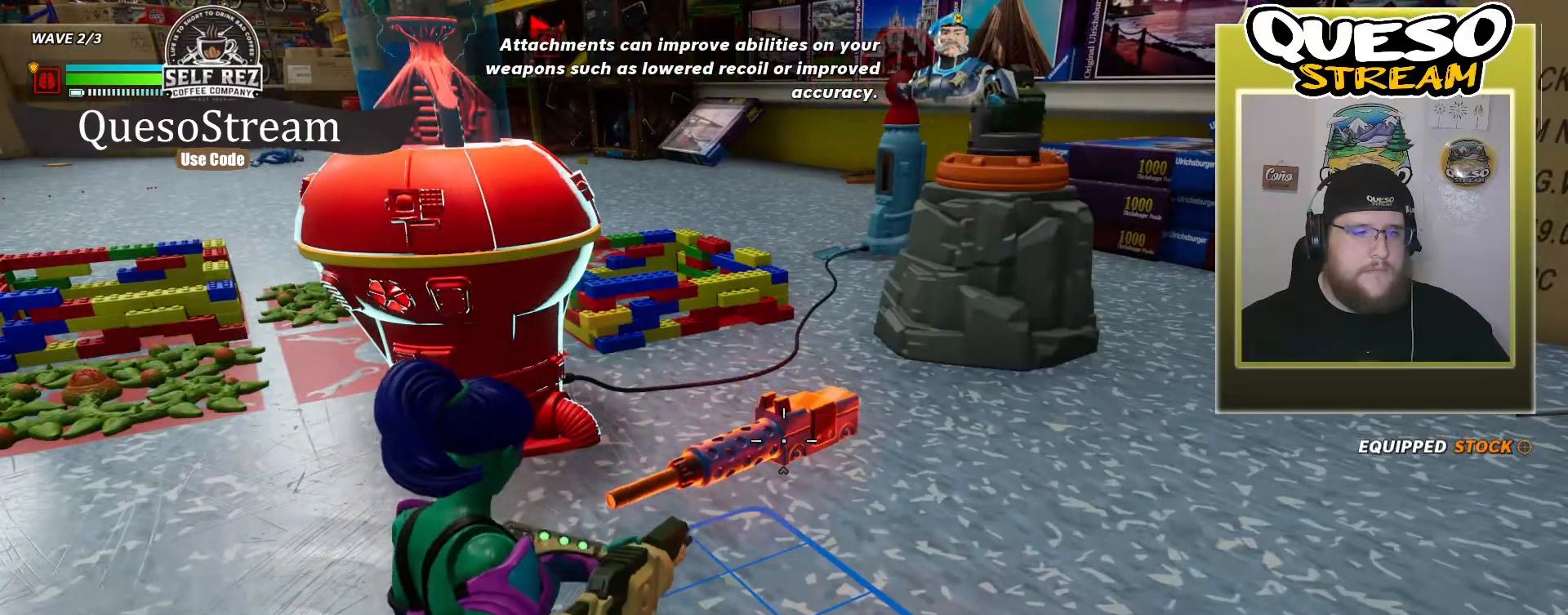
{"keys": ["e"], "mouse": [], "mouse_move": "still", "events": [[200, "e", "down"]]}
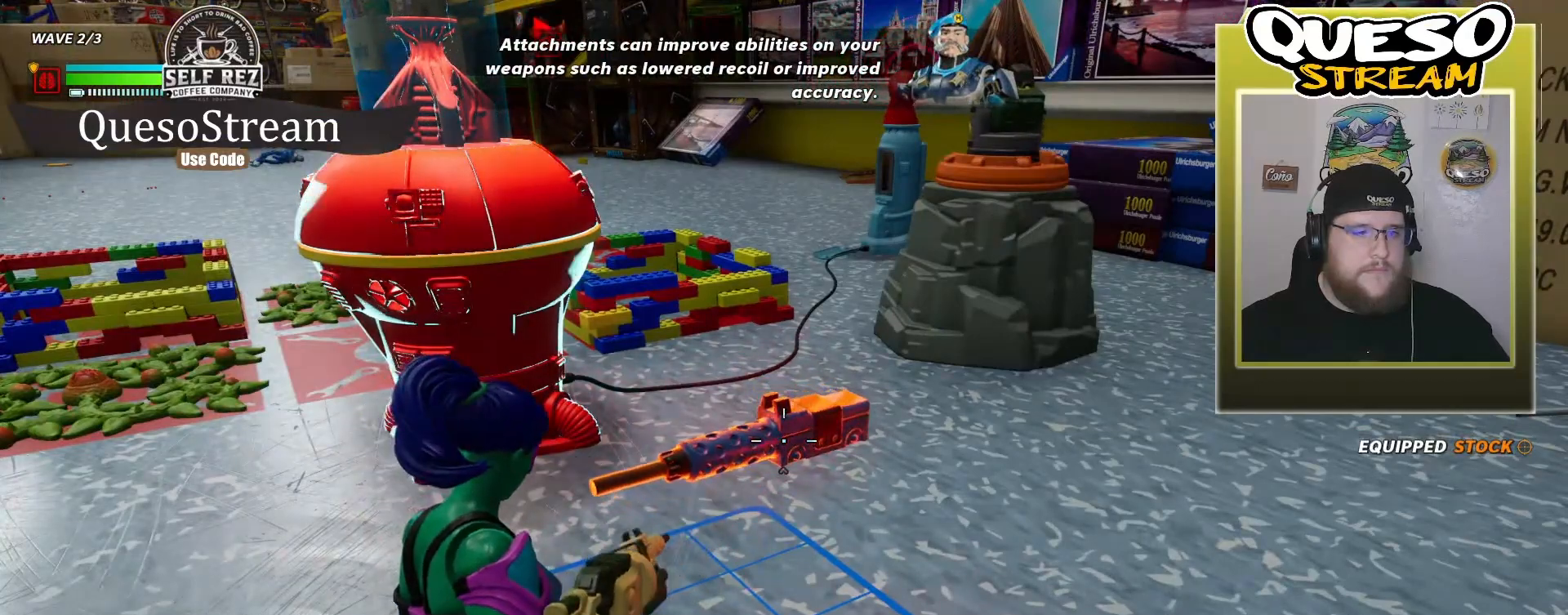
{"keys": [], "mouse": [], "mouse_move": "still", "events": [[400, "e", "up"]]}
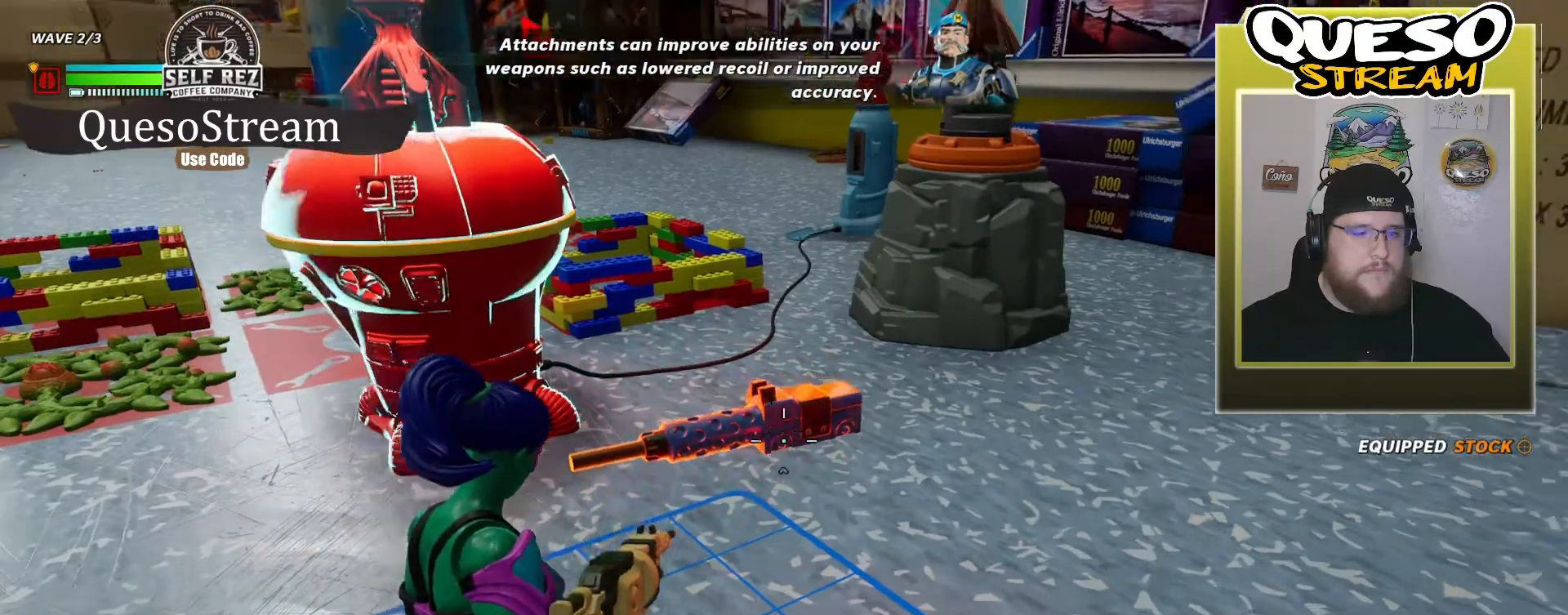
{"keys": [], "mouse": [], "mouse_move": "still", "events": [[100, "w", "down"], [267, "w", "up"]]}